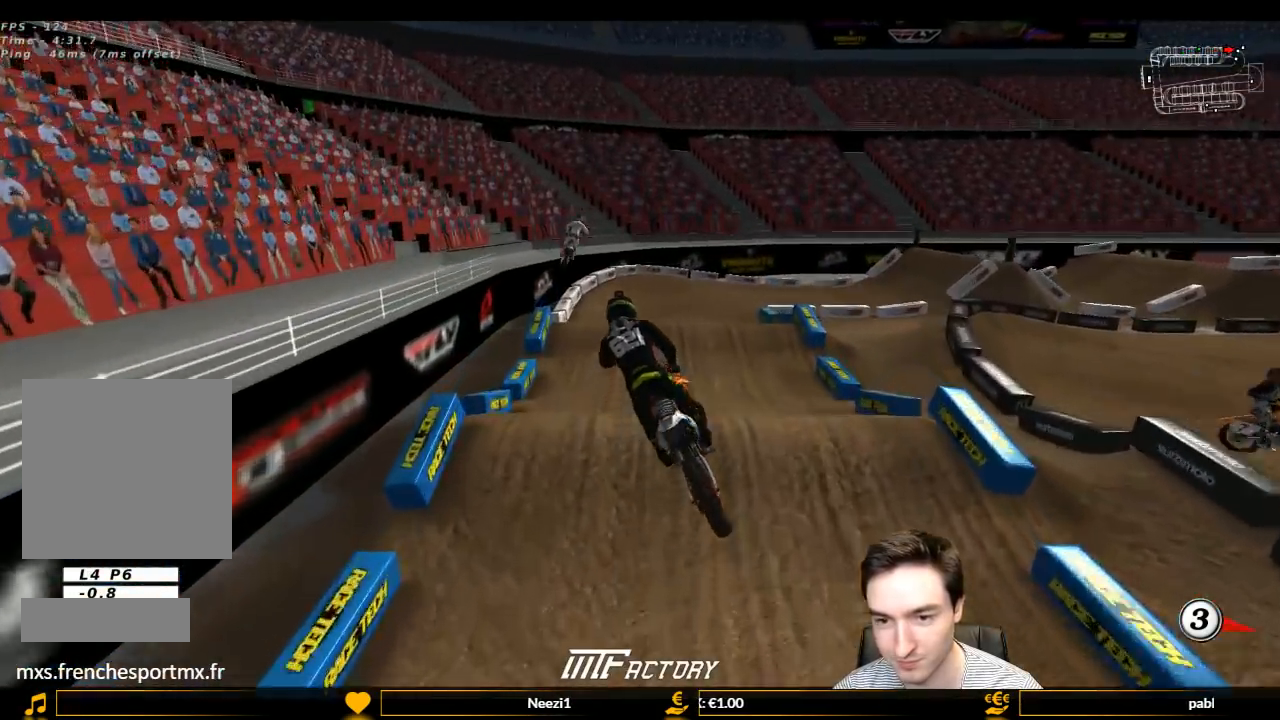
Gameplay with a controller (Xbox layout); each line is a JSON object with the inputs held at the frame after it. "events" lists button and stick changes between this image and that frame as [ms after this image, input, new state], when the widget could be followed in between. Not read: L3 R3.
{"buttons": ["X", "R2"], "left_stick": "center", "right_stick": "center", "events": [[33, "left_stick", "down"], [233, "left_stick", "center"], [500, "X", "down"]]}
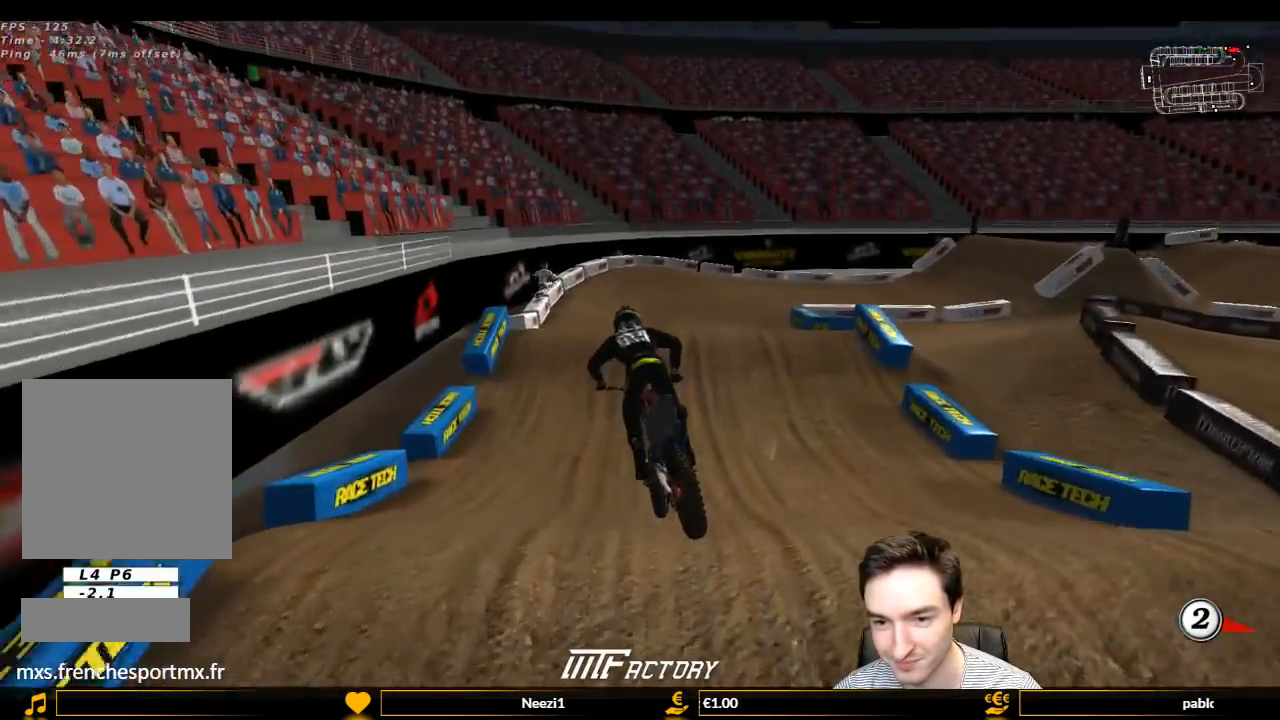
{"buttons": ["A", "L2"], "left_stick": "right", "right_stick": "center", "events": [[100, "X", "up"], [367, "R2", "up"], [400, "left_stick", "right"], [467, "A", "down"], [467, "L2", "down"]]}
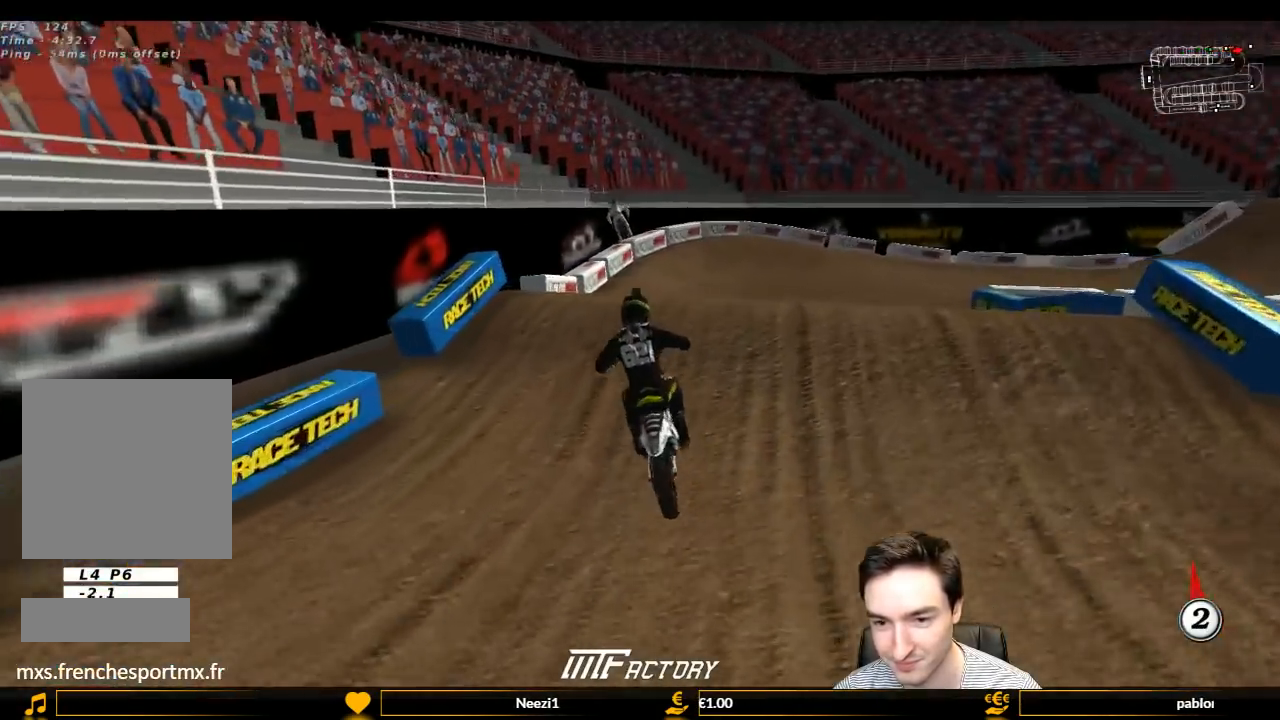
{"buttons": ["R2"], "left_stick": "down-right", "right_stick": "center", "events": [[100, "A", "up"], [133, "L2", "up"], [133, "left_stick", "center"], [333, "left_stick", "down"], [400, "R2", "down"], [400, "left_stick", "down-right"]]}
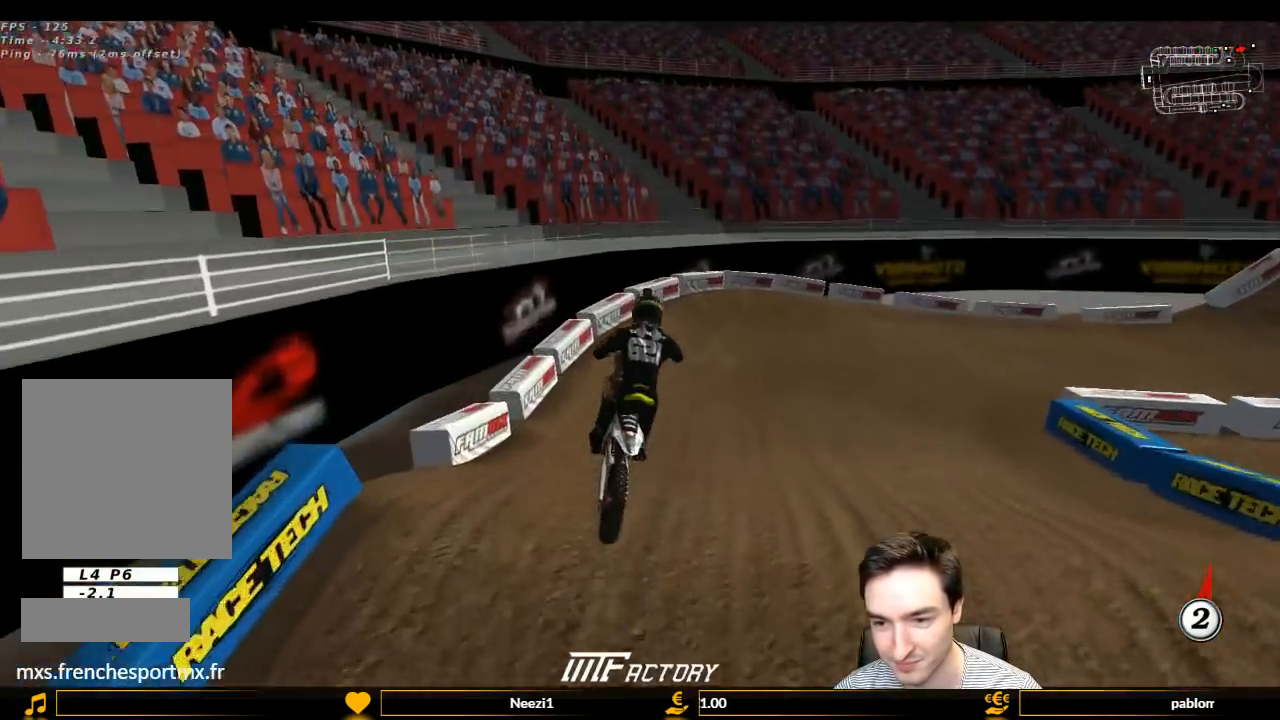
{"buttons": ["L1", "R2"], "left_stick": "right", "right_stick": "center", "events": [[33, "L1", "down"], [33, "R2", "up"], [133, "R2", "down"], [167, "left_stick", "center"], [467, "left_stick", "right"]]}
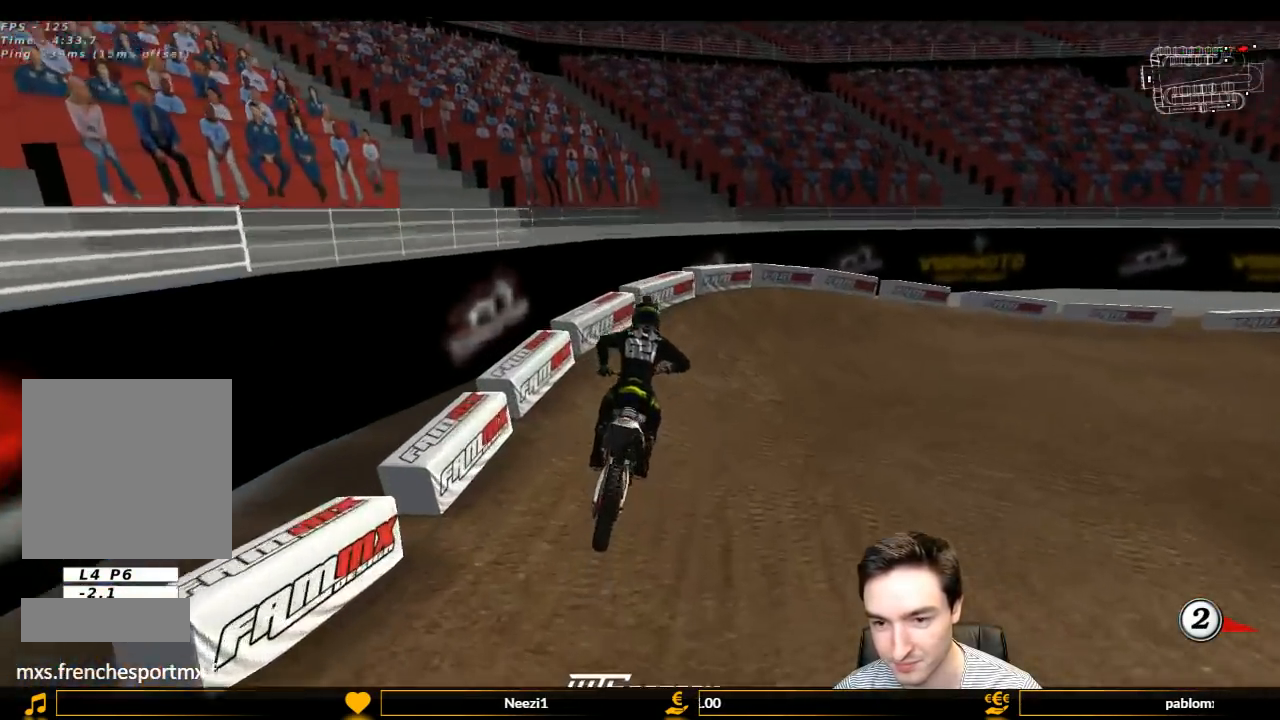
{"buttons": ["L1"], "left_stick": "right", "right_stick": "center", "events": [[333, "R2", "up"]]}
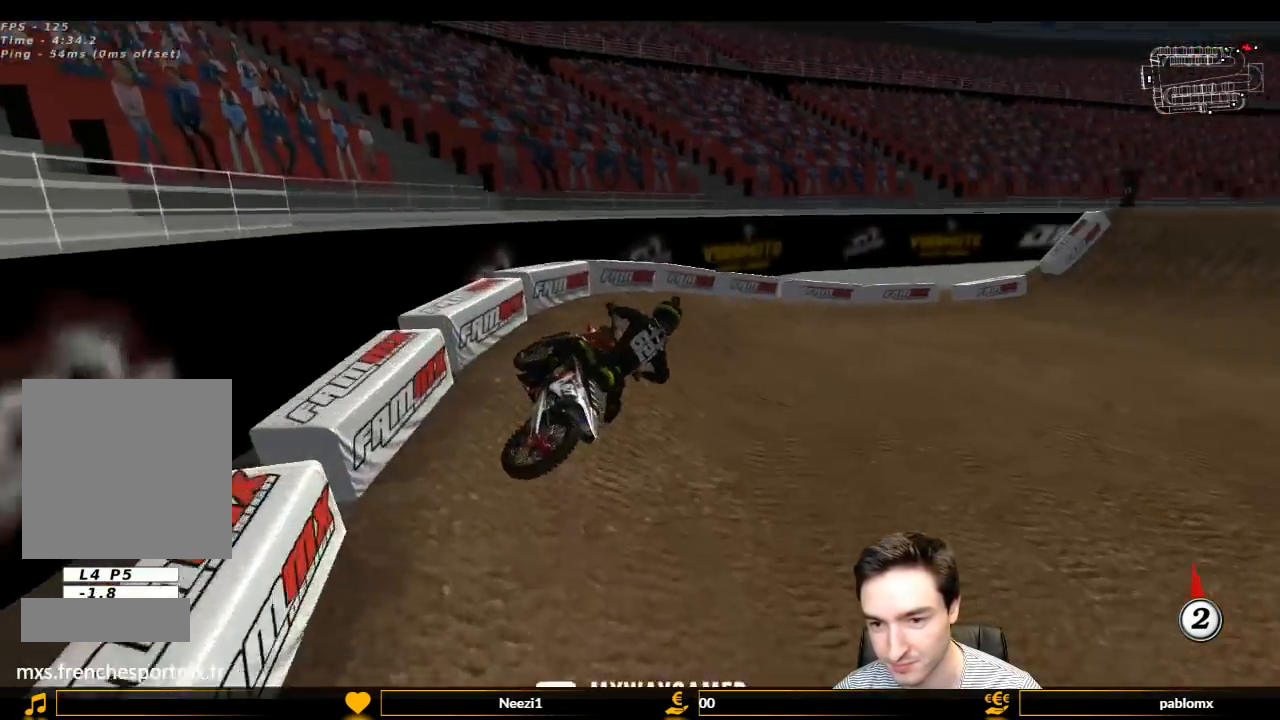
{"buttons": ["L1", "R2"], "left_stick": "left", "right_stick": "center", "events": [[167, "left_stick", "center"], [300, "R2", "down"], [500, "left_stick", "left"]]}
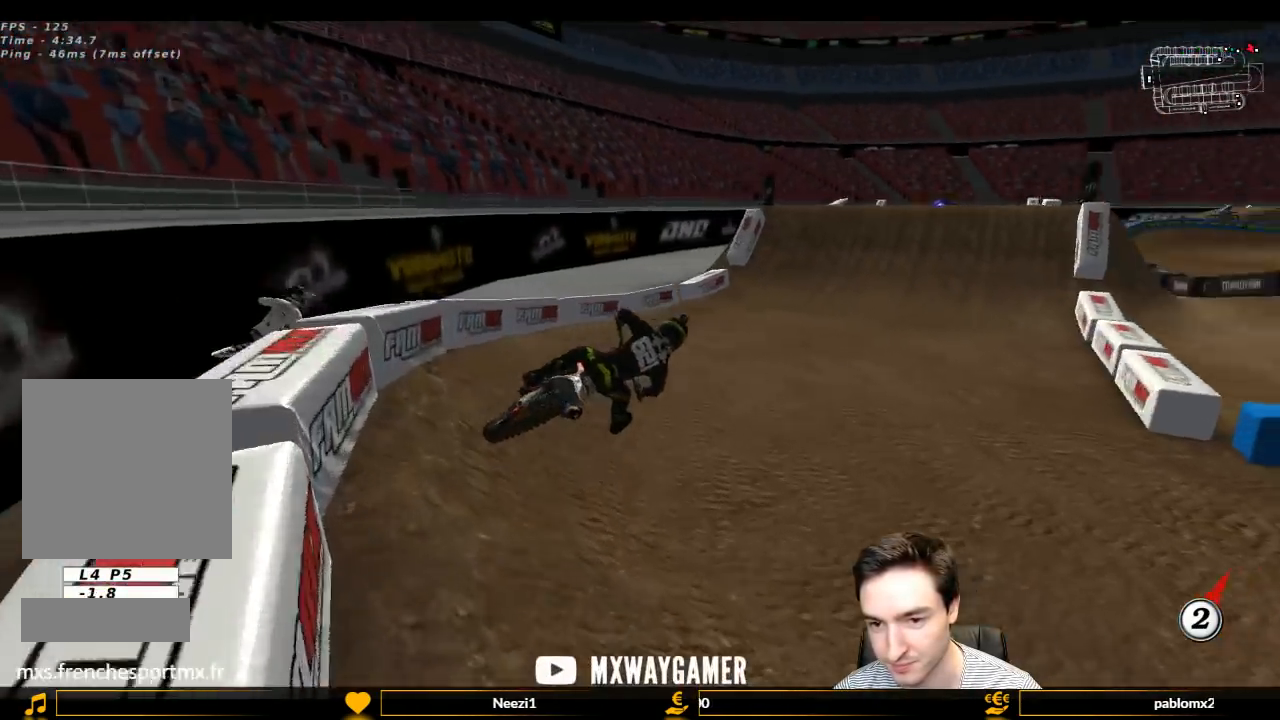
{"buttons": ["L1", "R2"], "left_stick": "center", "right_stick": "center", "events": [[433, "left_stick", "center"]]}
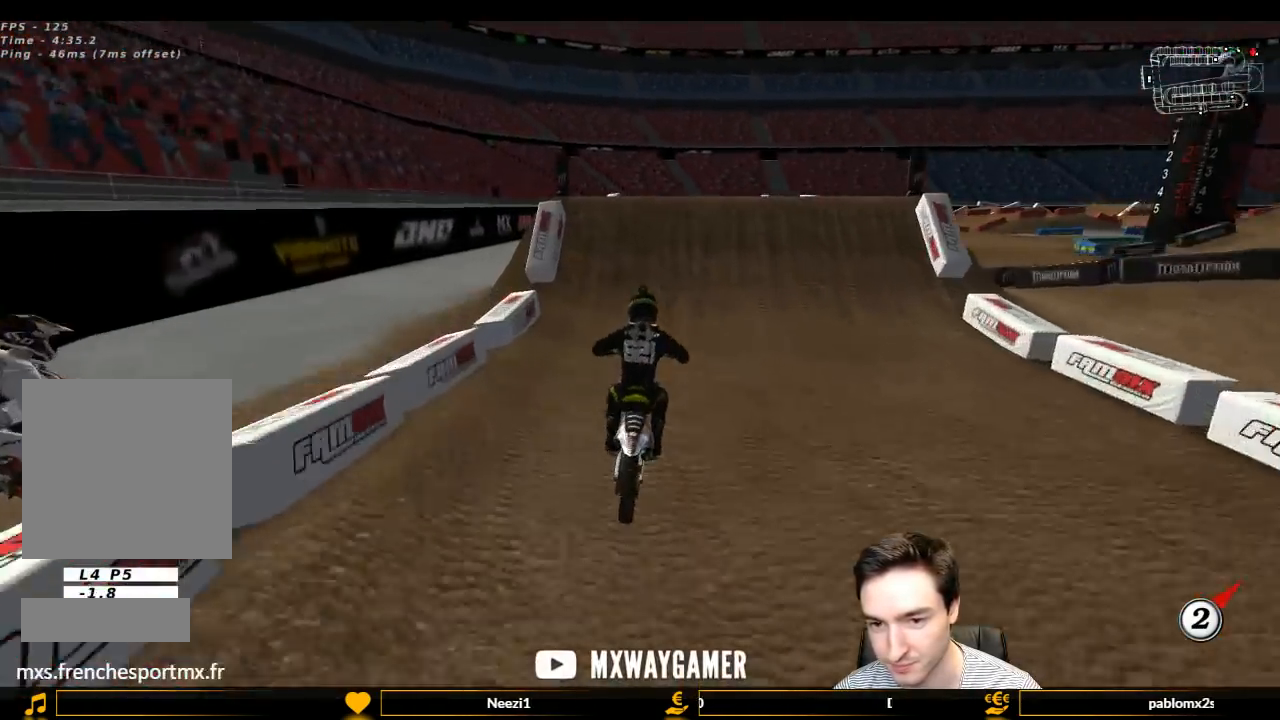
{"buttons": ["L1", "R2"], "left_stick": "right", "right_stick": "center", "events": [[33, "left_stick", "left"], [133, "B", "down"], [133, "left_stick", "center"], [267, "B", "up"], [400, "left_stick", "right"]]}
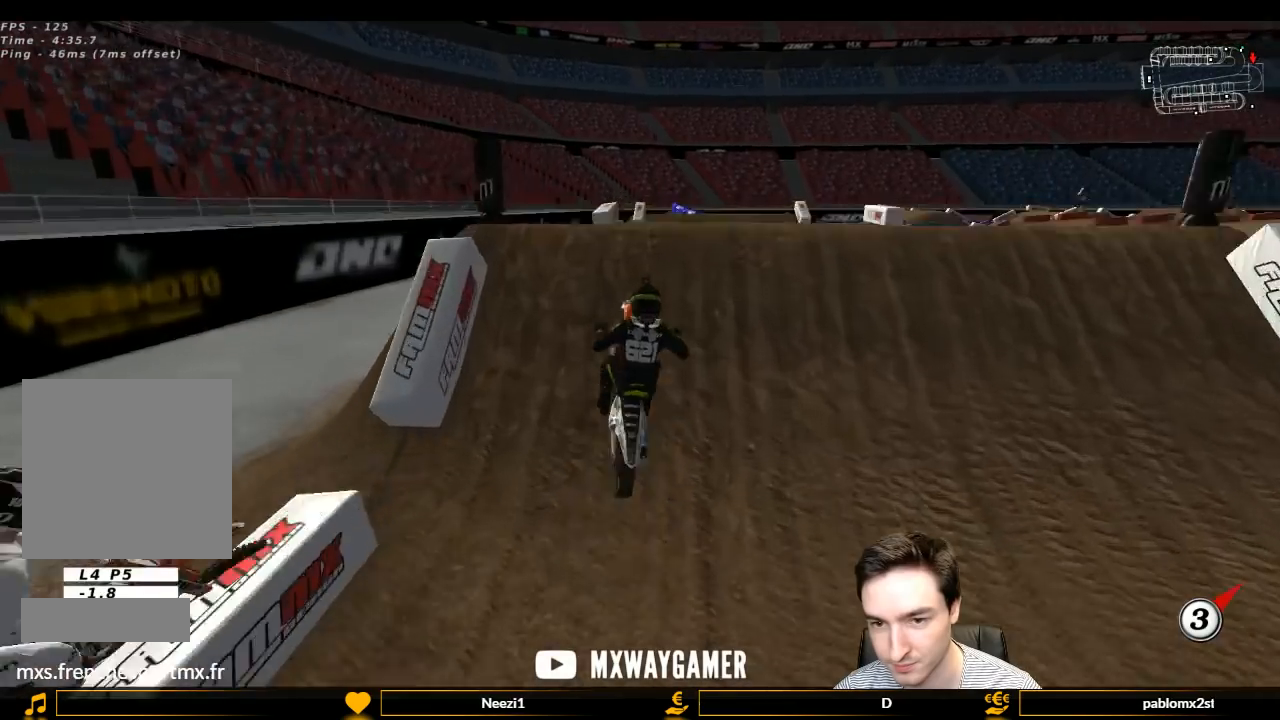
{"buttons": ["R2"], "left_stick": "down-right", "right_stick": "center", "events": [[133, "L1", "up"], [200, "left_stick", "down-right"]]}
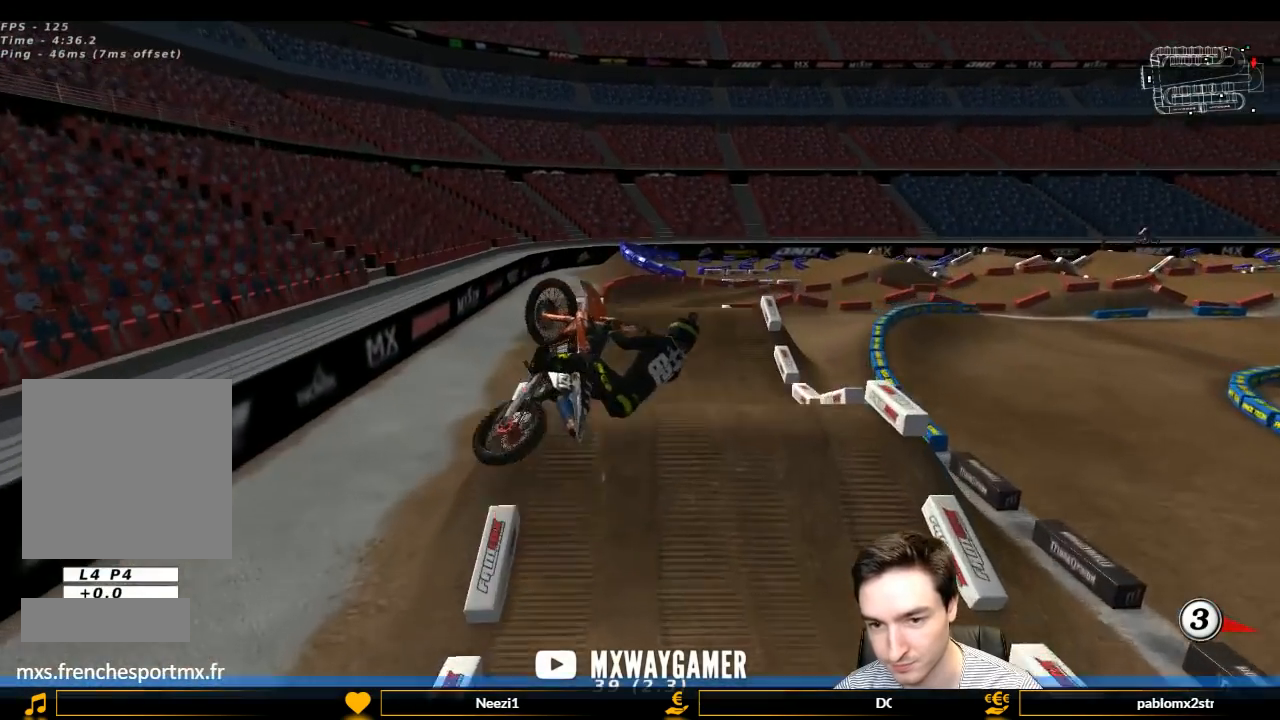
{"buttons": ["R2"], "left_stick": "down-left", "right_stick": "center", "events": [[300, "left_stick", "down-left"]]}
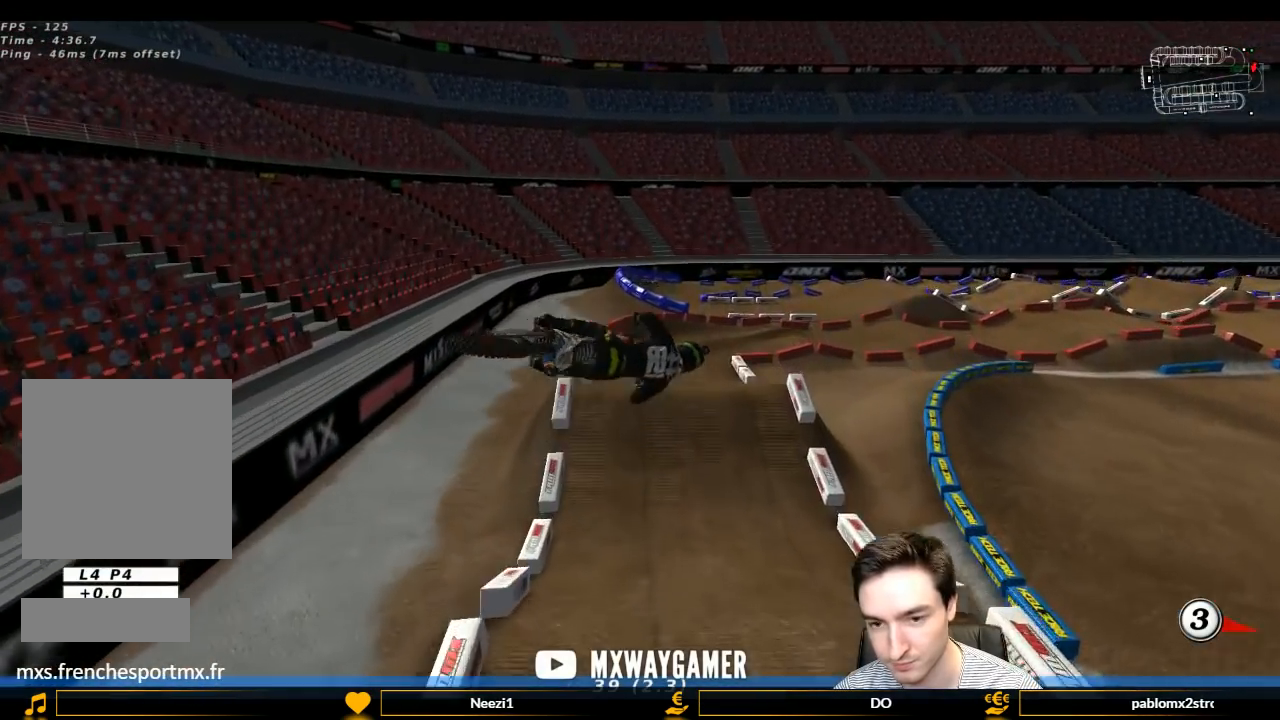
{"buttons": [], "left_stick": "up-left", "right_stick": "center", "events": [[33, "L1", "down"], [33, "left_stick", "left"], [133, "left_stick", "up-left"], [300, "R2", "up"], [433, "L1", "up"]]}
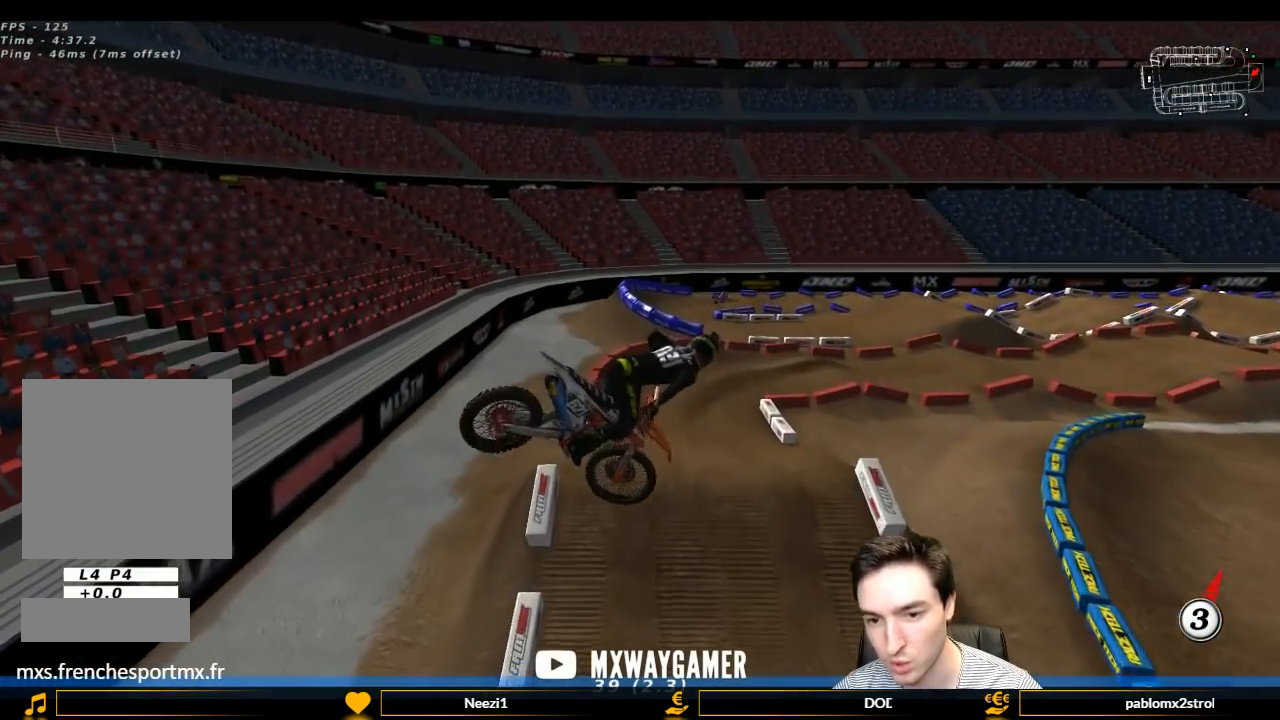
{"buttons": ["A"], "left_stick": "right", "right_stick": "center", "events": [[33, "left_stick", "up-right"], [133, "R2", "down"], [200, "left_stick", "right"], [300, "R2", "up"], [500, "A", "down"]]}
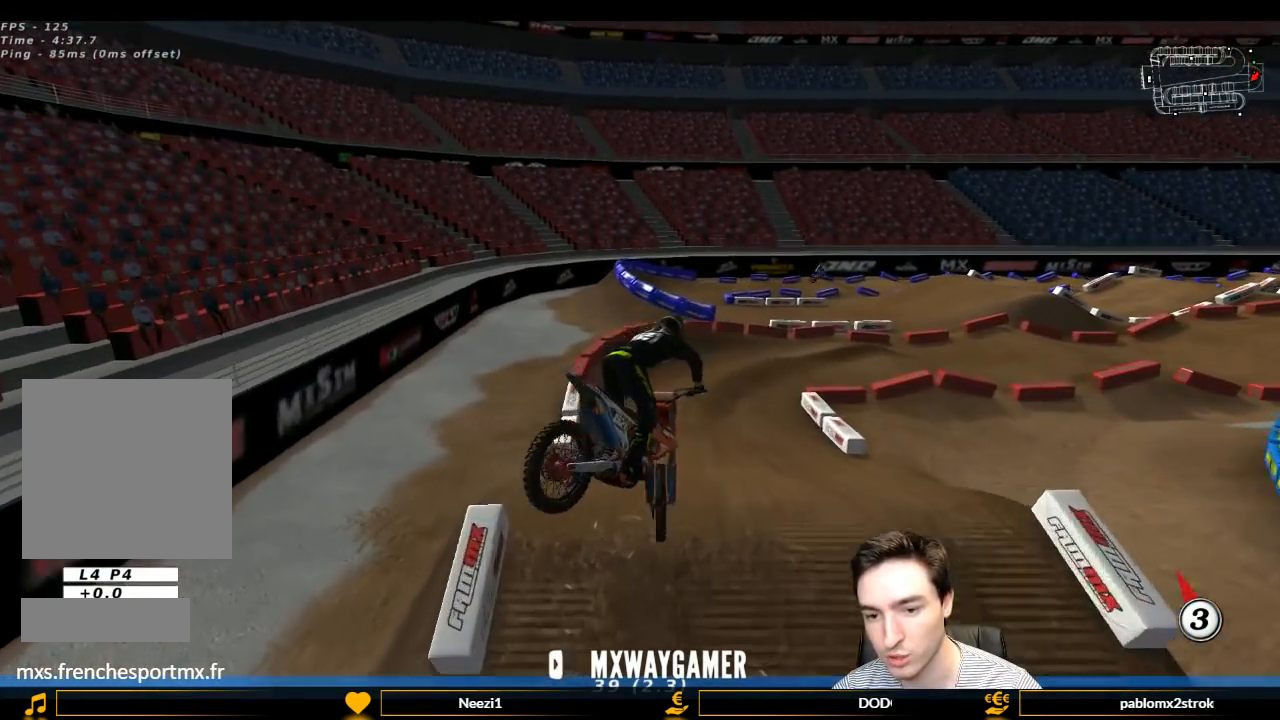
{"buttons": ["R2"], "left_stick": "down-left", "right_stick": "center", "events": [[133, "A", "up"], [233, "left_stick", "center"], [333, "left_stick", "down-left"], [367, "R2", "down"]]}
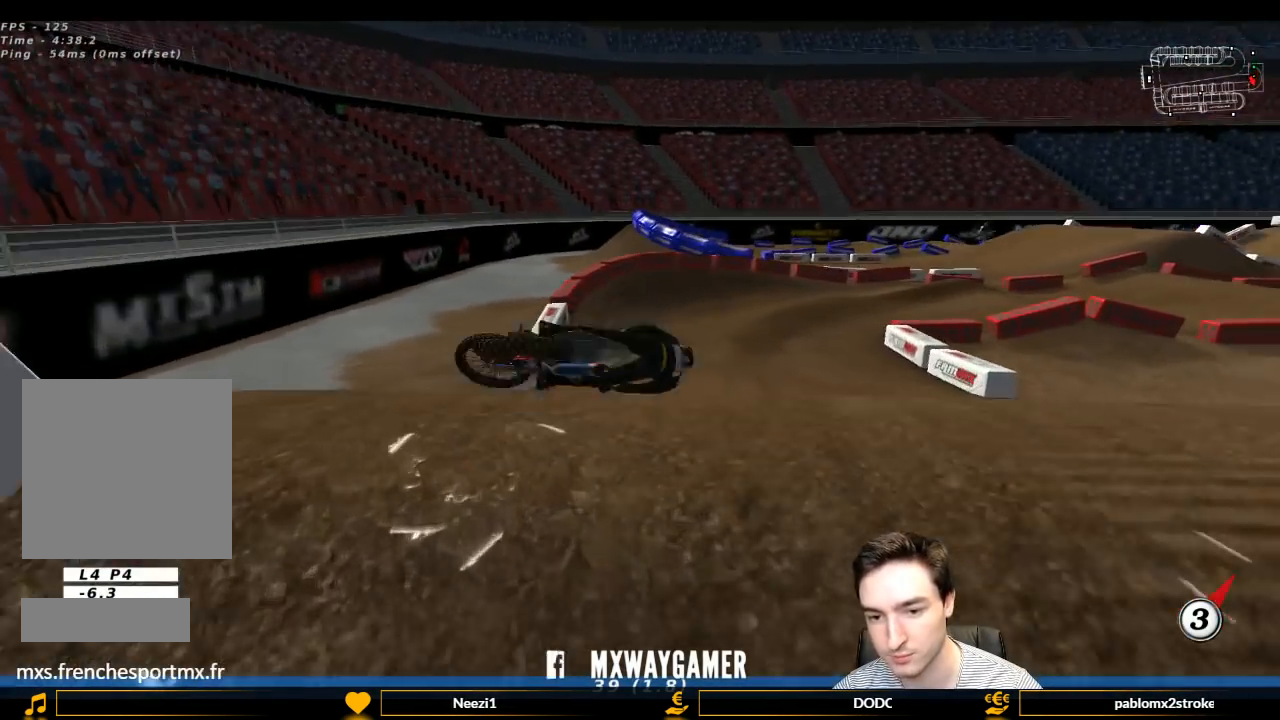
{"buttons": ["R2"], "left_stick": "down-left", "right_stick": "center", "events": [[67, "left_stick", "center"], [267, "left_stick", "down-left"]]}
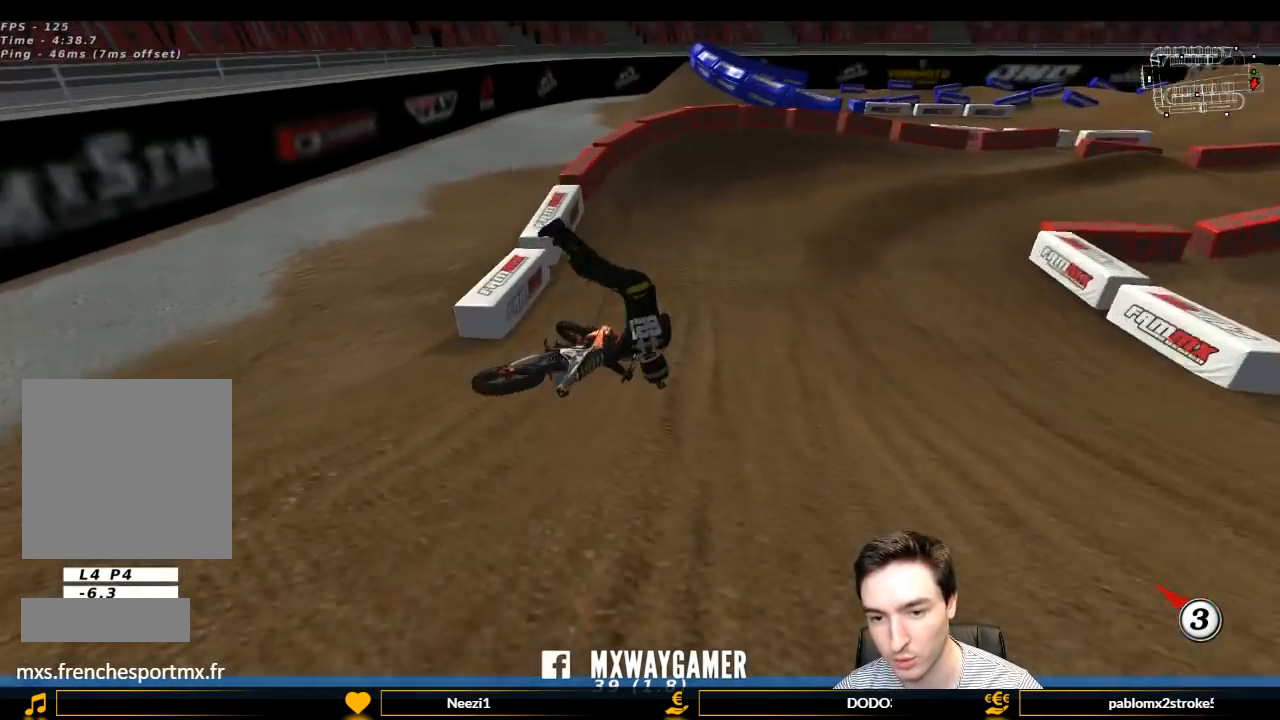
{"buttons": [], "left_stick": "center", "right_stick": "center", "events": [[33, "R2", "up"], [467, "left_stick", "center"]]}
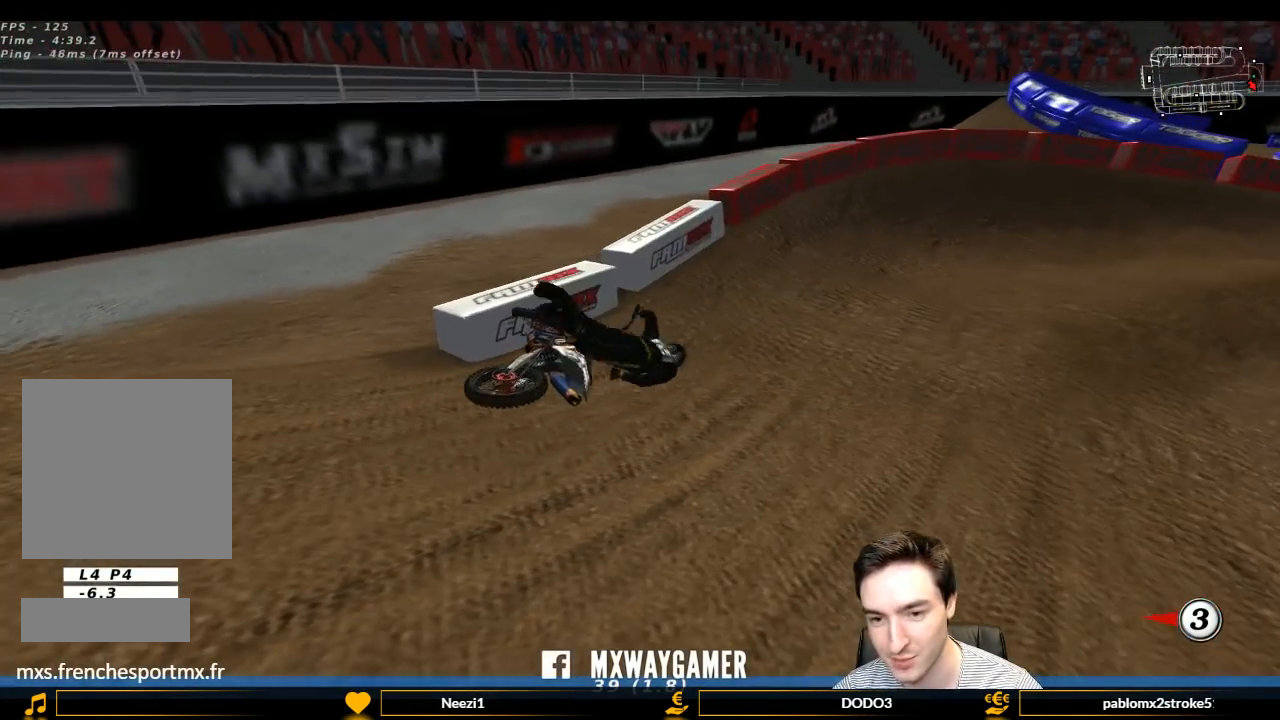
{"buttons": [], "left_stick": "center", "right_stick": "center", "events": []}
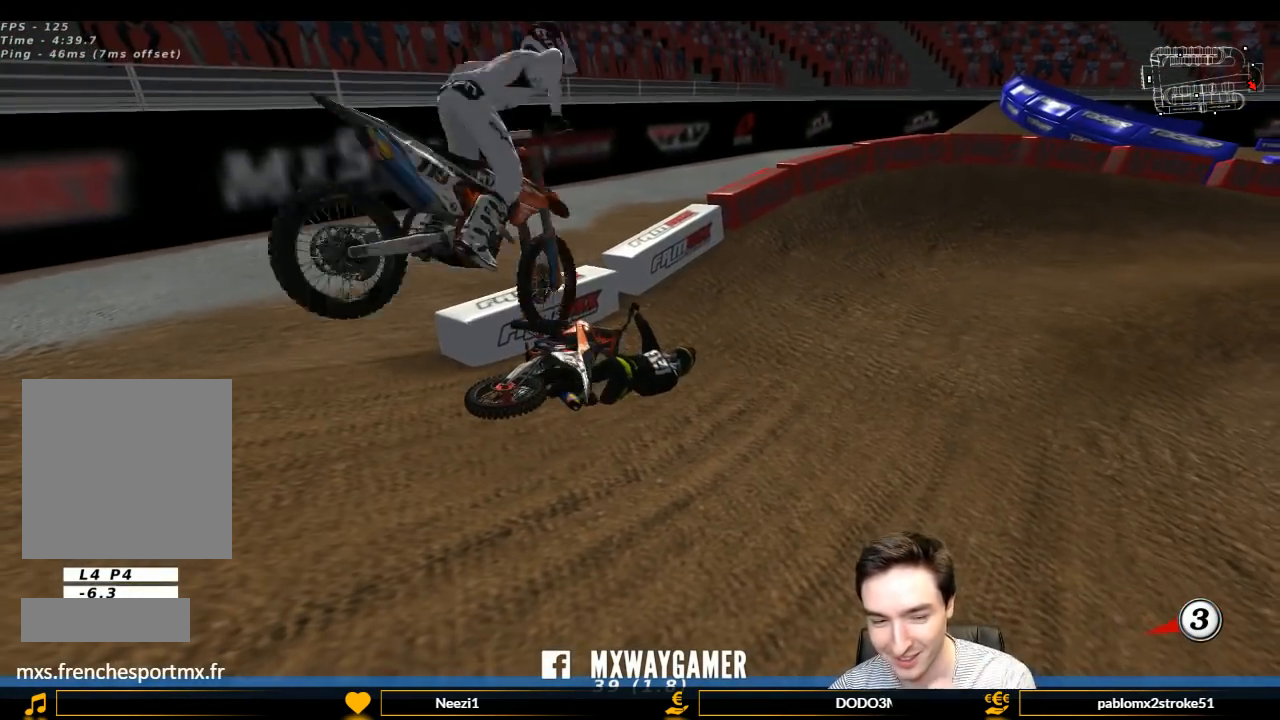
{"buttons": [], "left_stick": "center", "right_stick": "center", "events": []}
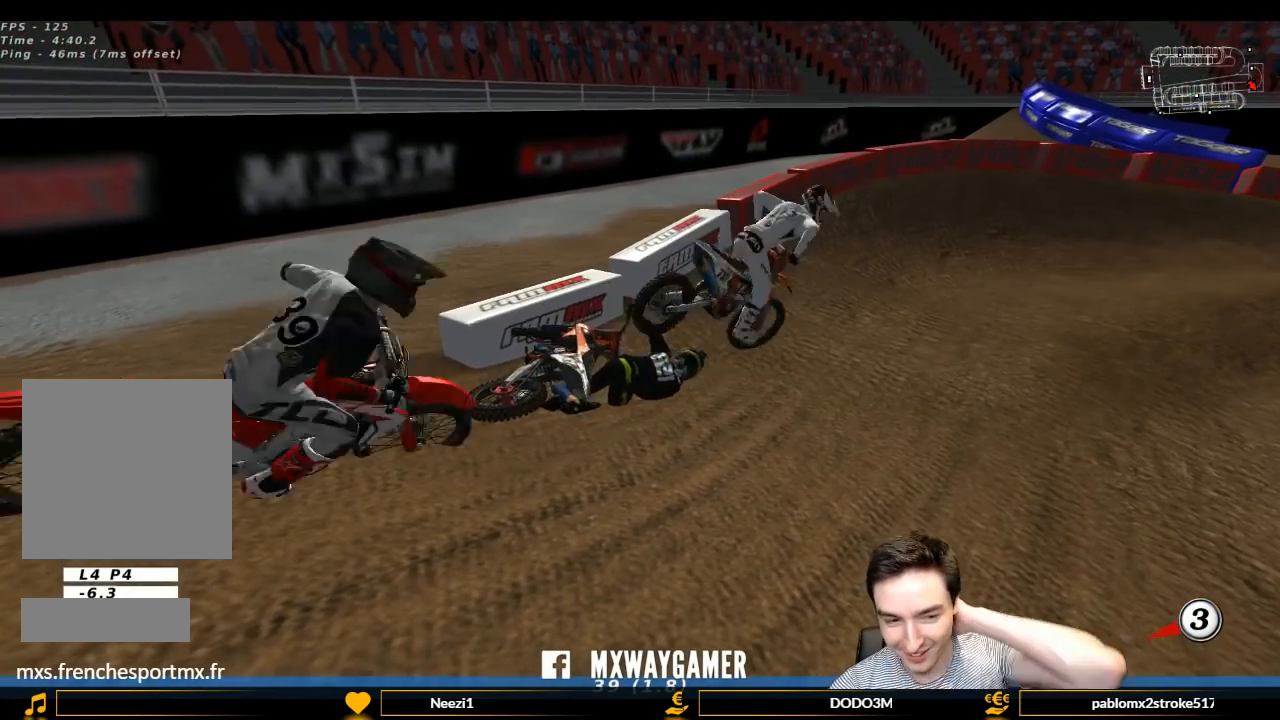
{"buttons": [], "left_stick": "center", "right_stick": "center", "events": []}
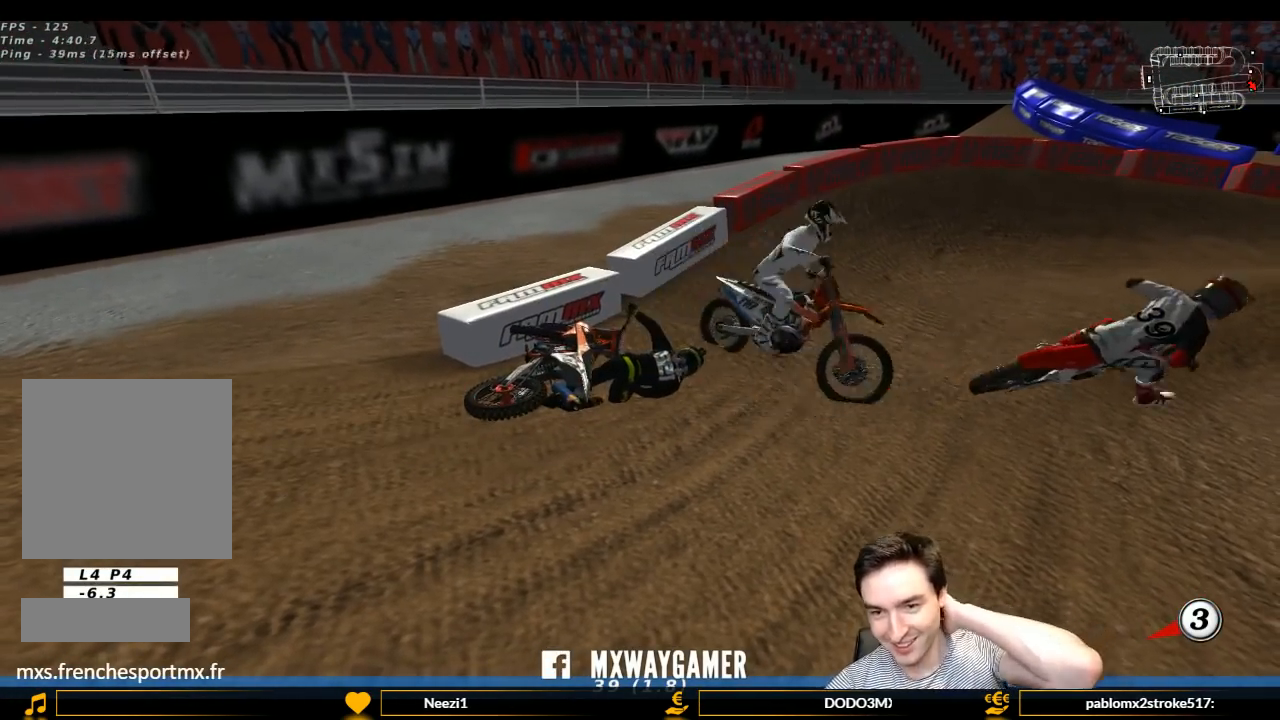
{"buttons": [], "left_stick": "center", "right_stick": "center", "events": []}
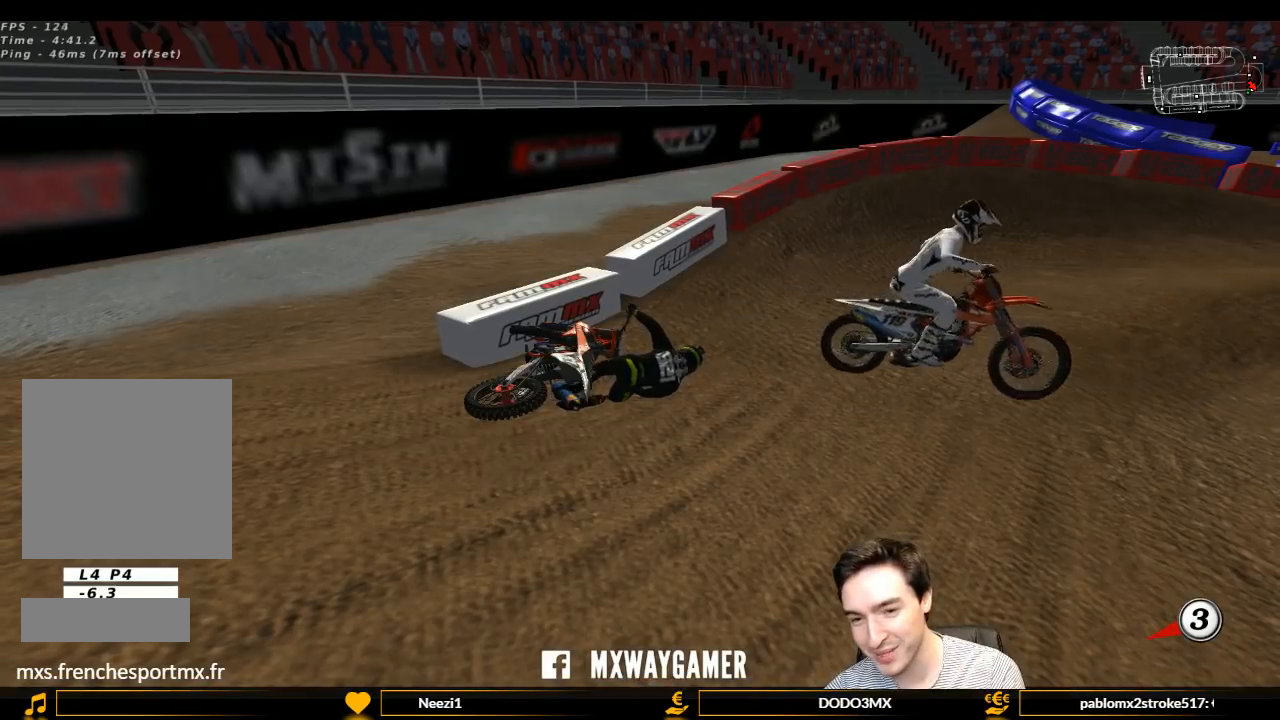
{"buttons": [], "left_stick": "center", "right_stick": "center", "events": []}
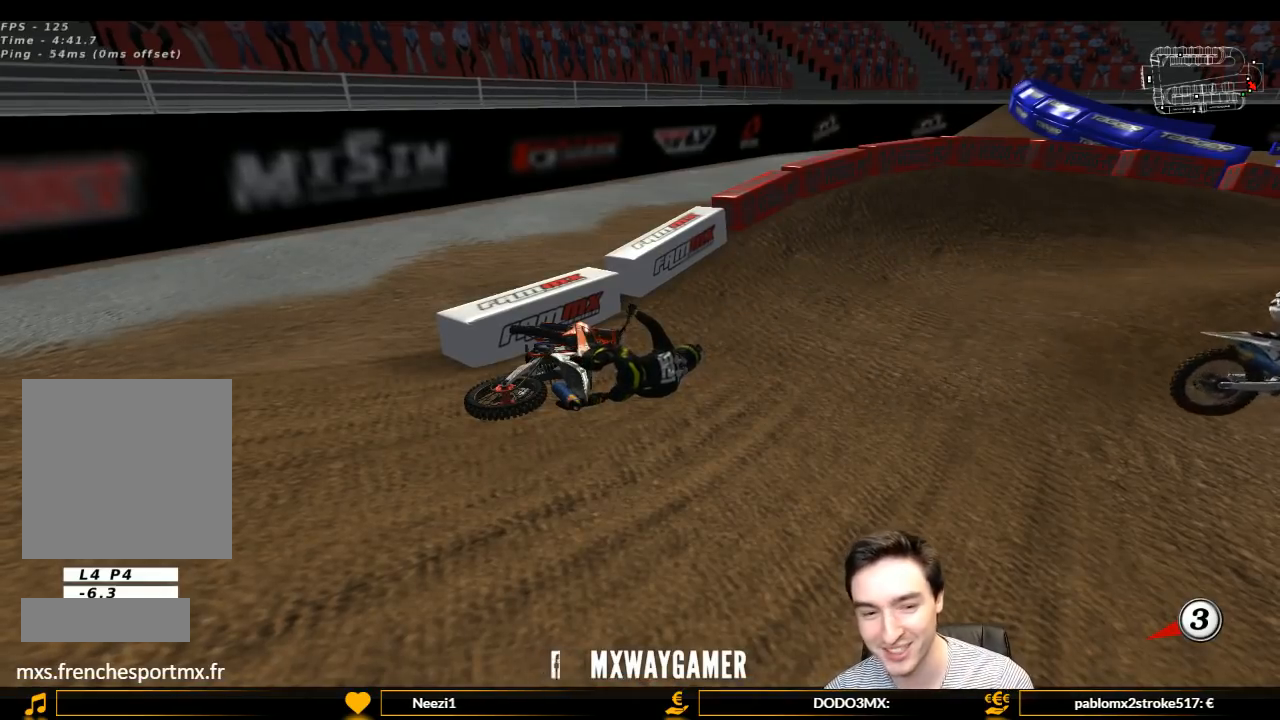
{"buttons": [], "left_stick": "center", "right_stick": "center", "events": []}
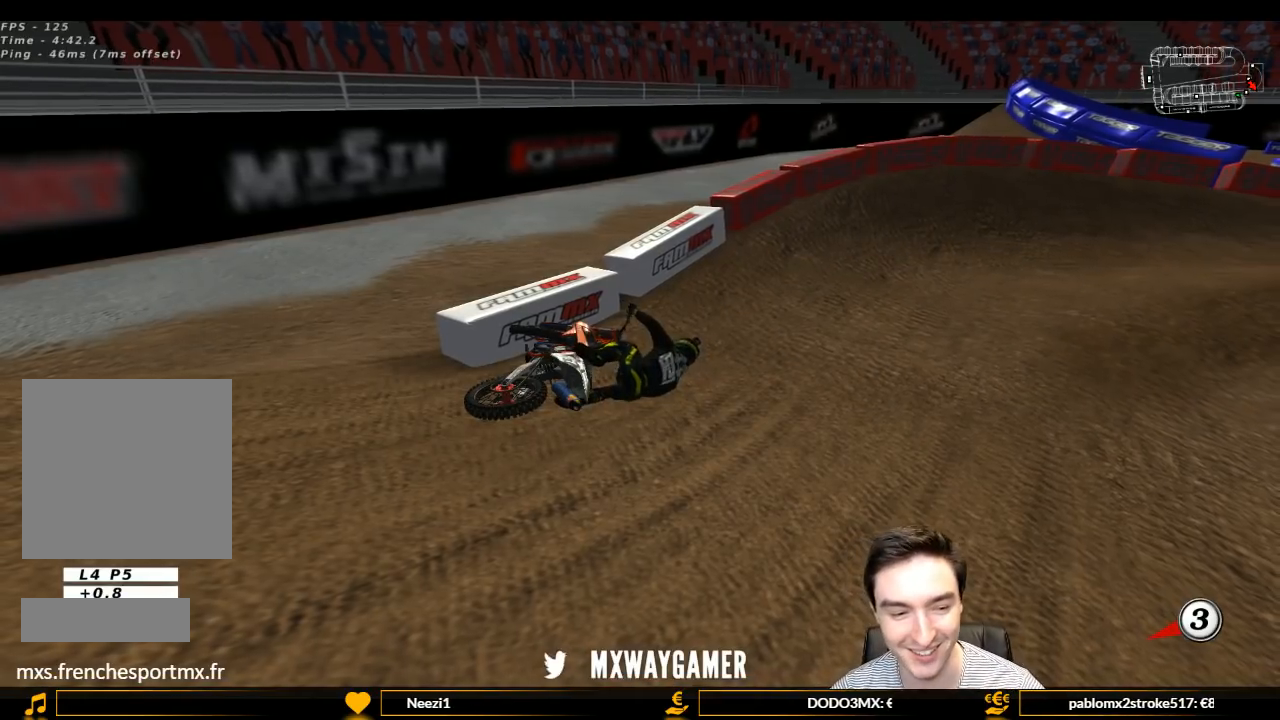
{"buttons": ["X", "Y"], "left_stick": "left", "right_stick": "center", "events": [[233, "Y", "down"], [300, "left_stick", "left"], [433, "X", "down"]]}
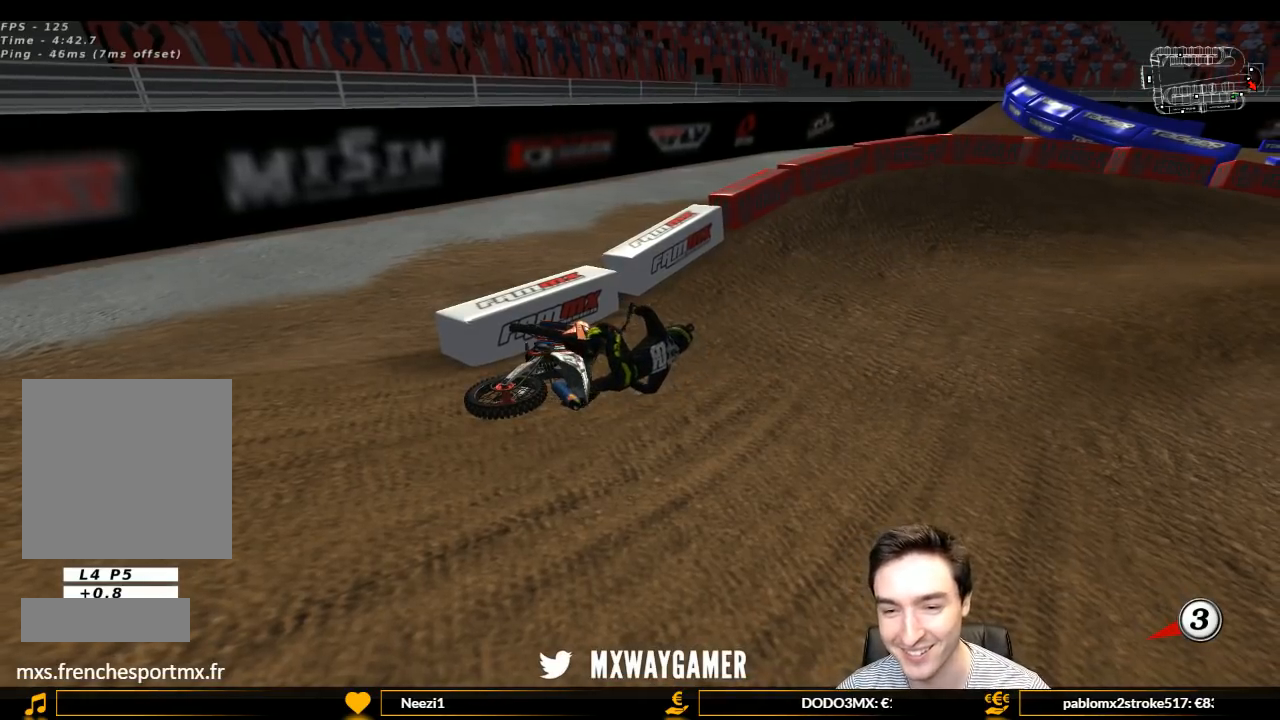
{"buttons": ["X", "Y"], "left_stick": "left", "right_stick": "center", "events": [[67, "X", "up"], [267, "X", "down"], [333, "X", "up"], [433, "X", "down"]]}
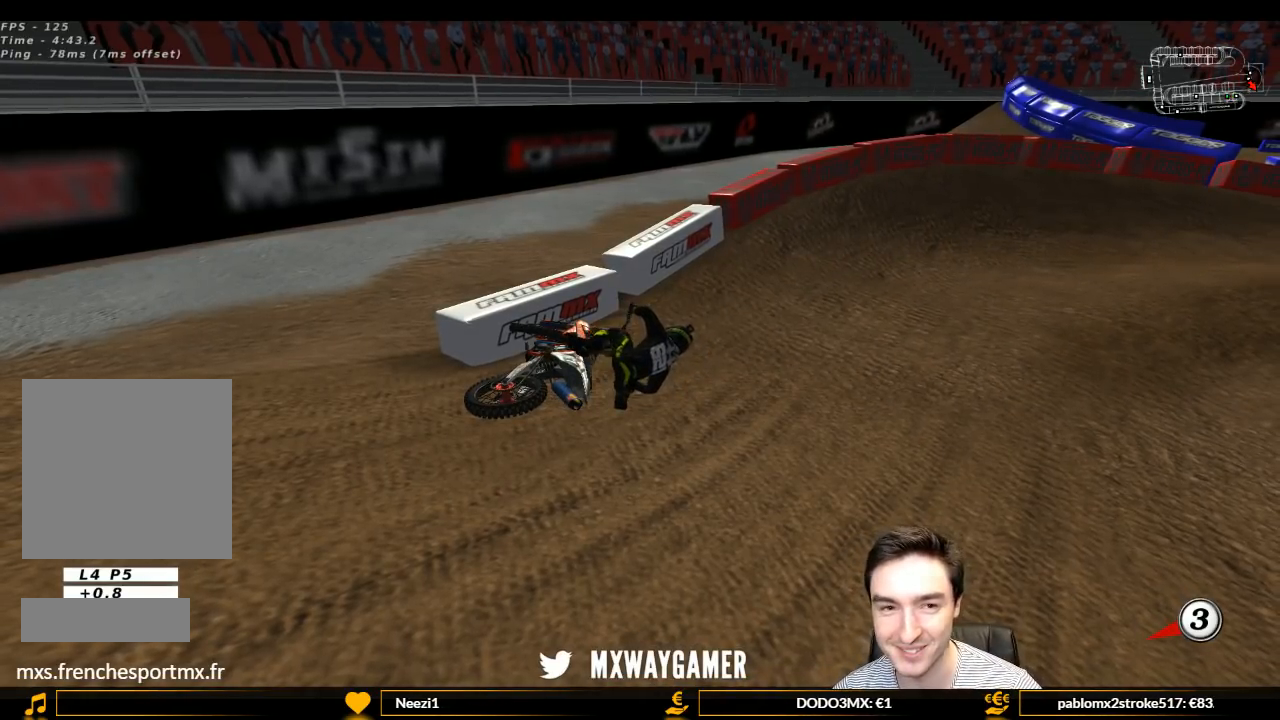
{"buttons": ["X", "Y"], "left_stick": "left", "right_stick": "center", "events": [[100, "X", "up"], [167, "X", "down"], [200, "X", "up"], [333, "X", "down"], [400, "X", "up"], [500, "X", "down"]]}
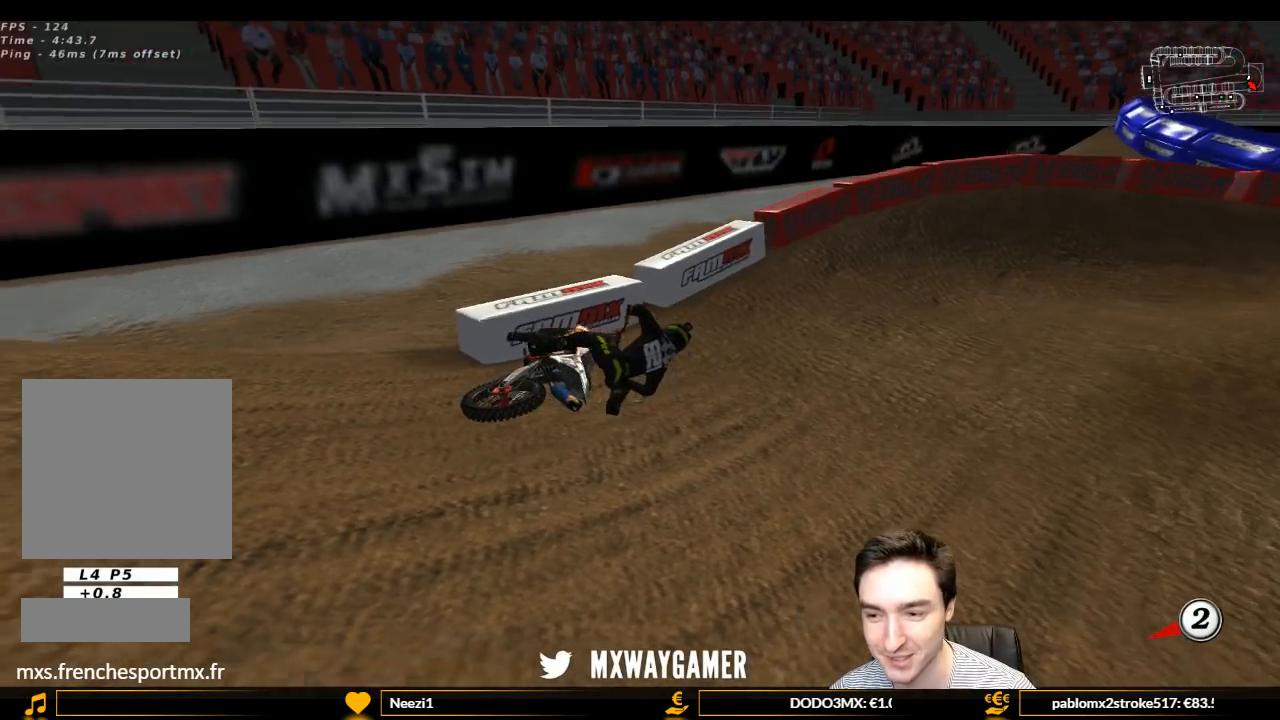
{"buttons": ["Y"], "left_stick": "right", "right_stick": "center", "events": [[133, "X", "up"], [167, "X", "down"], [300, "X", "up"], [300, "left_stick", "down"], [367, "X", "down"], [367, "left_stick", "right"], [433, "X", "up"]]}
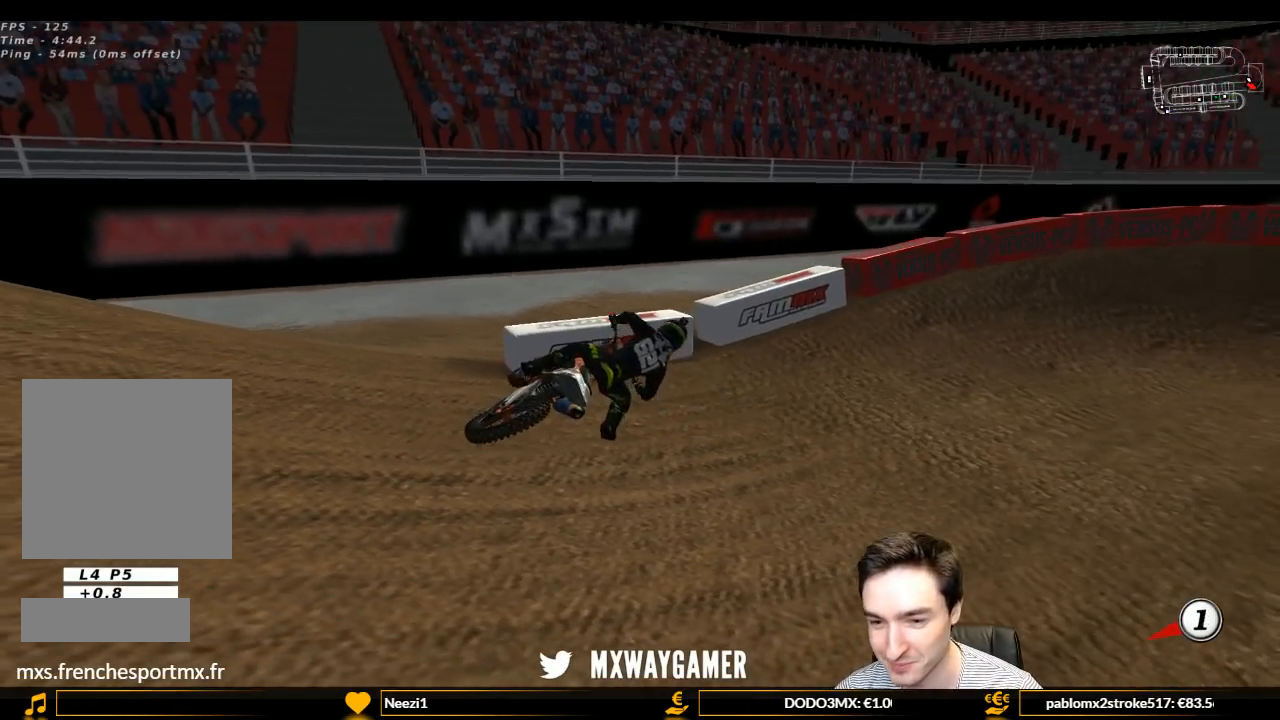
{"buttons": ["Y"], "left_stick": "right", "right_stick": "center", "events": []}
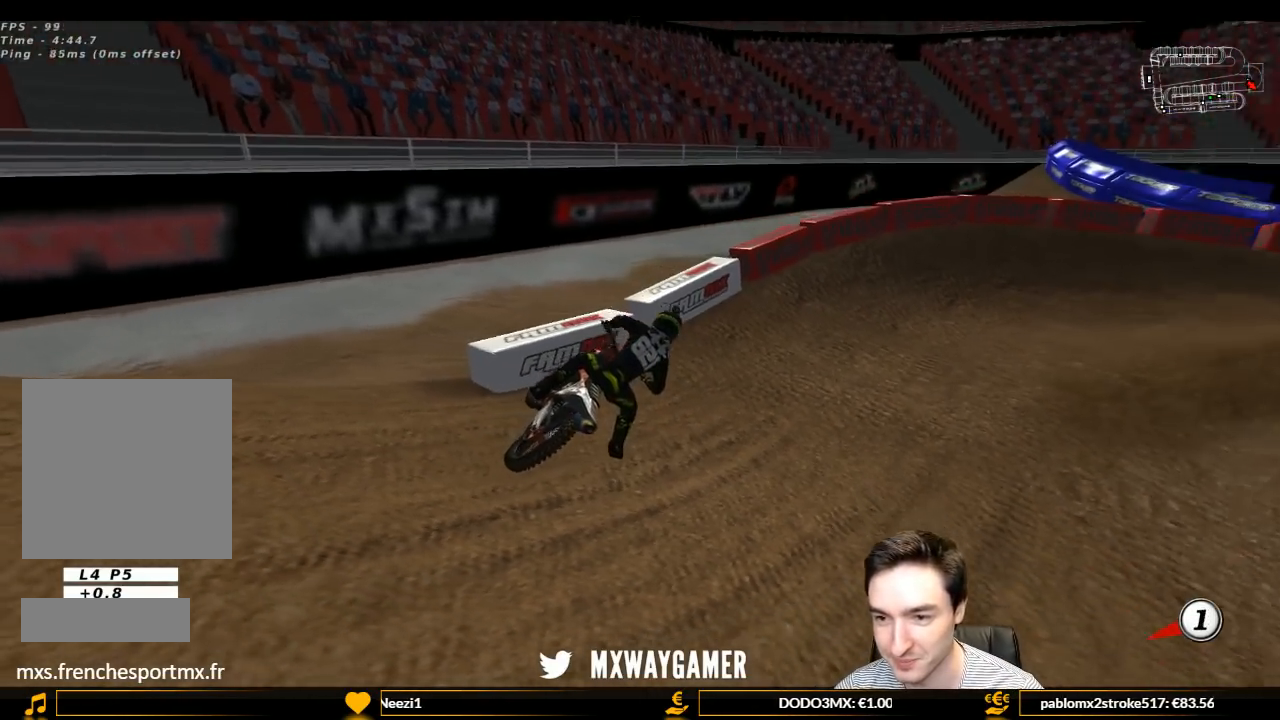
{"buttons": ["L1", "R2"], "left_stick": "center", "right_stick": "center", "events": [[233, "L1", "down"], [233, "R1", "down"], [233, "R2", "down"], [333, "left_stick", "center"], [433, "R1", "up"], [433, "Y", "up"]]}
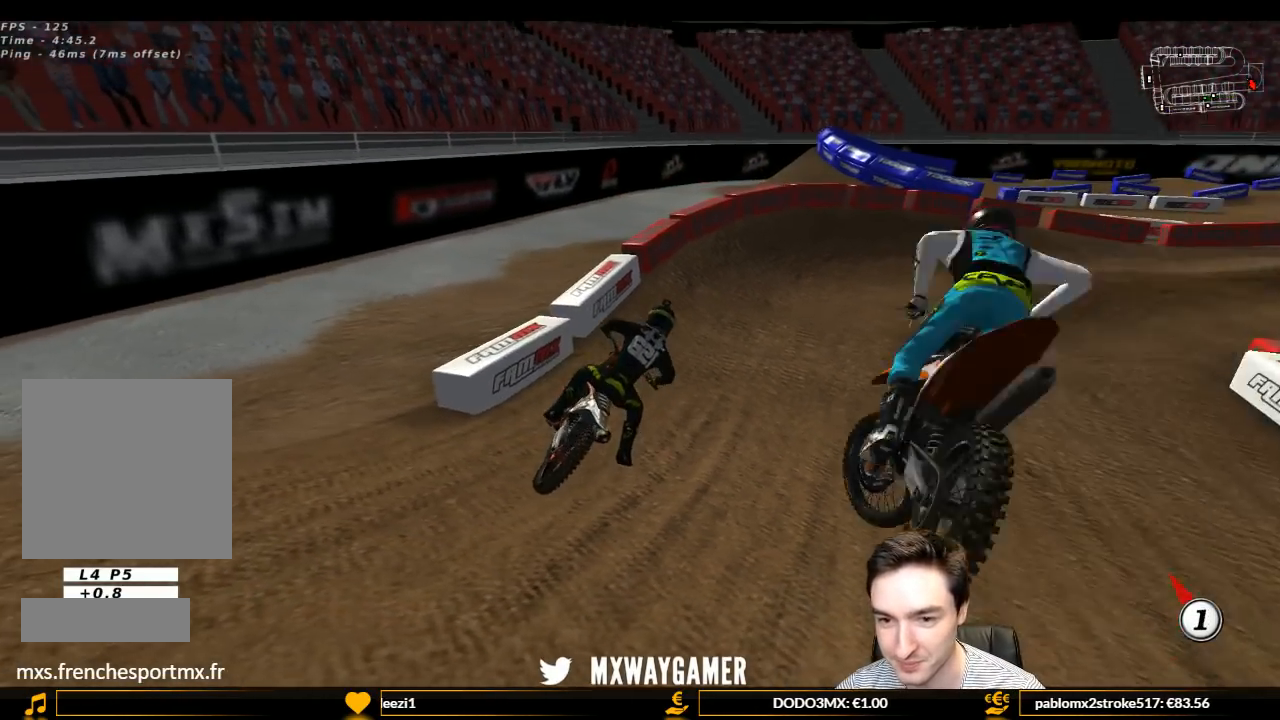
{"buttons": ["L1", "R2"], "left_stick": "center", "right_stick": "center", "events": [[200, "left_stick", "left"], [367, "left_stick", "center"]]}
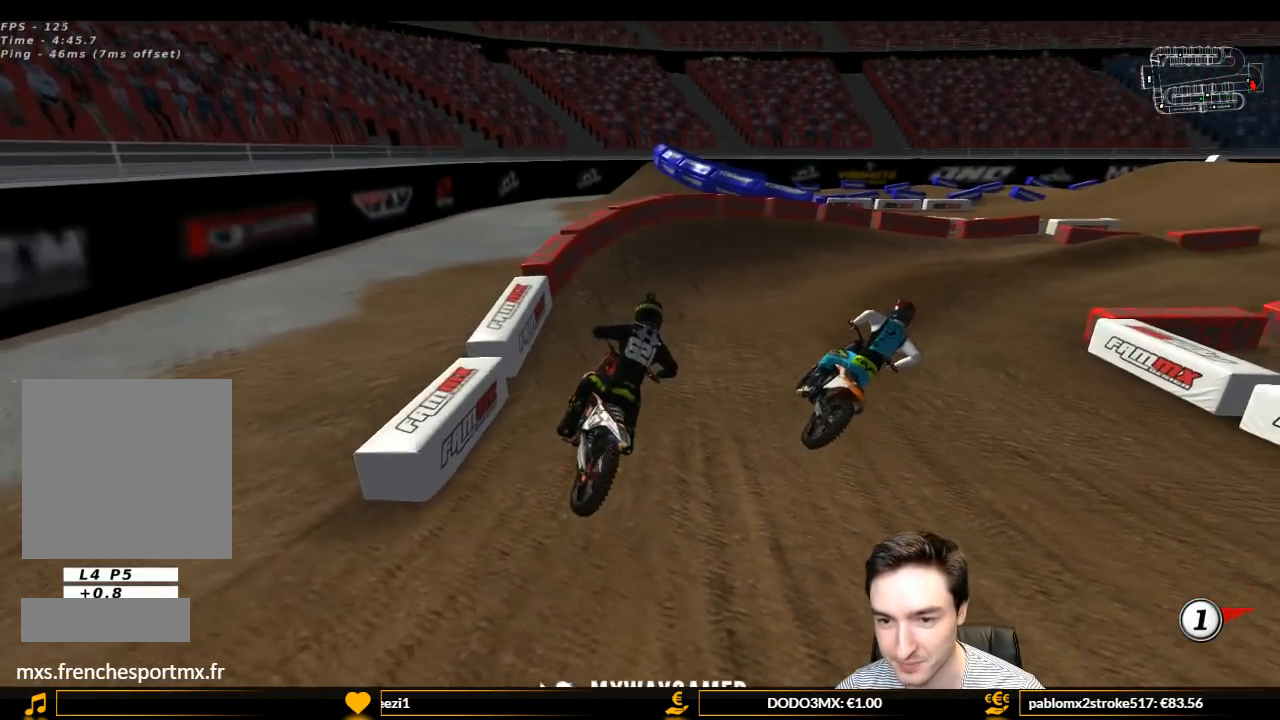
{"buttons": ["B", "L1", "R2"], "left_stick": "center", "right_stick": "center", "events": [[400, "B", "down"]]}
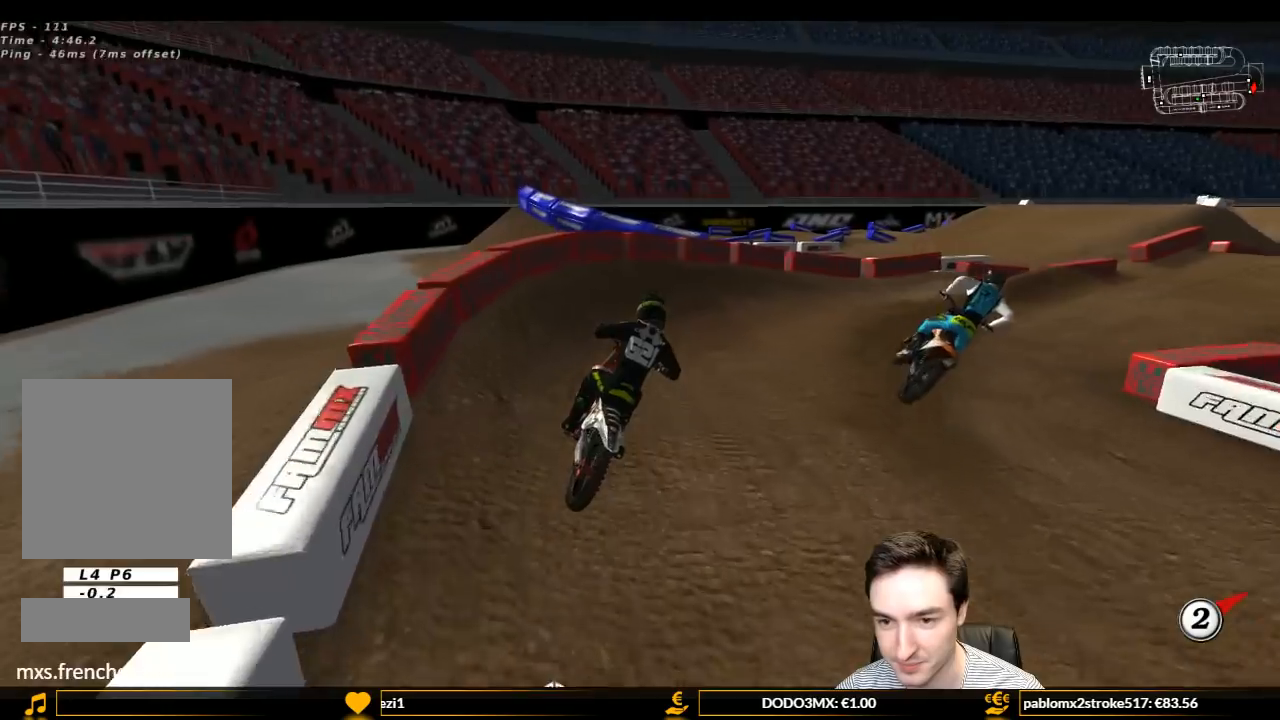
{"buttons": ["L1", "R2"], "left_stick": "right", "right_stick": "center", "events": [[33, "B", "up"], [67, "left_stick", "right"], [267, "R2", "up"], [500, "R2", "down"]]}
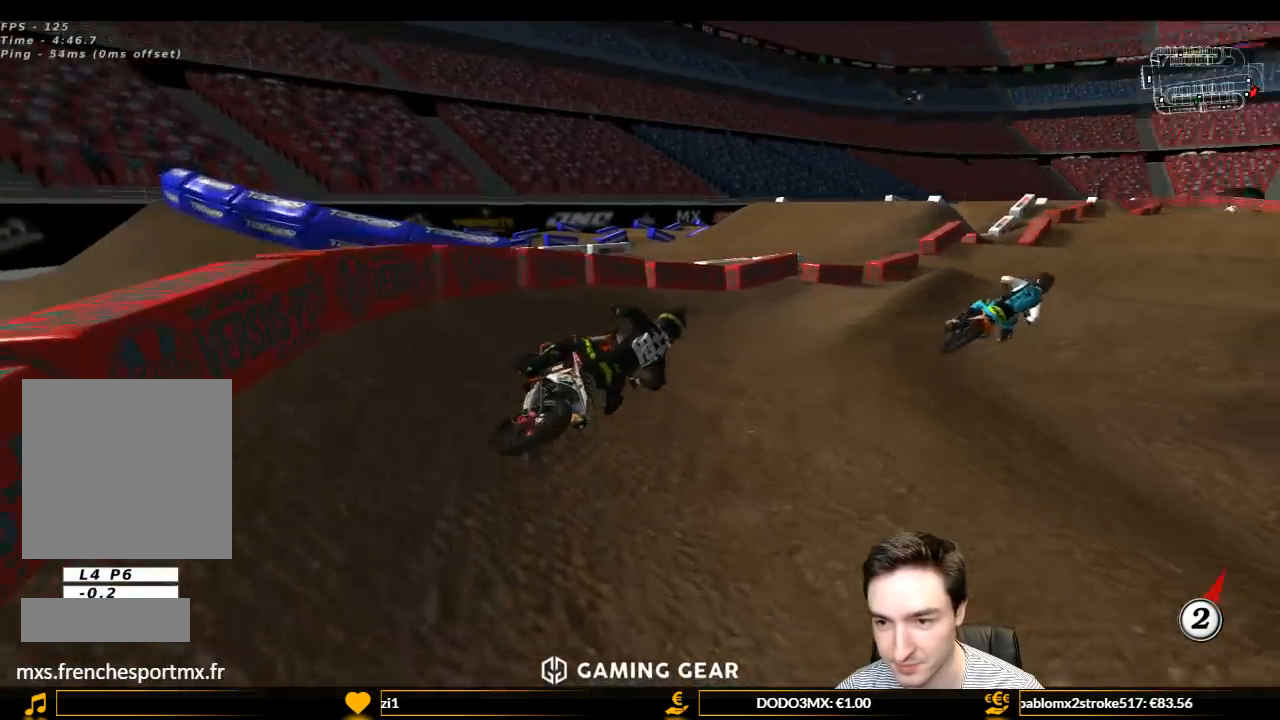
{"buttons": ["L1", "R2"], "left_stick": "left", "right_stick": "center", "events": [[33, "left_stick", "center"], [500, "left_stick", "left"]]}